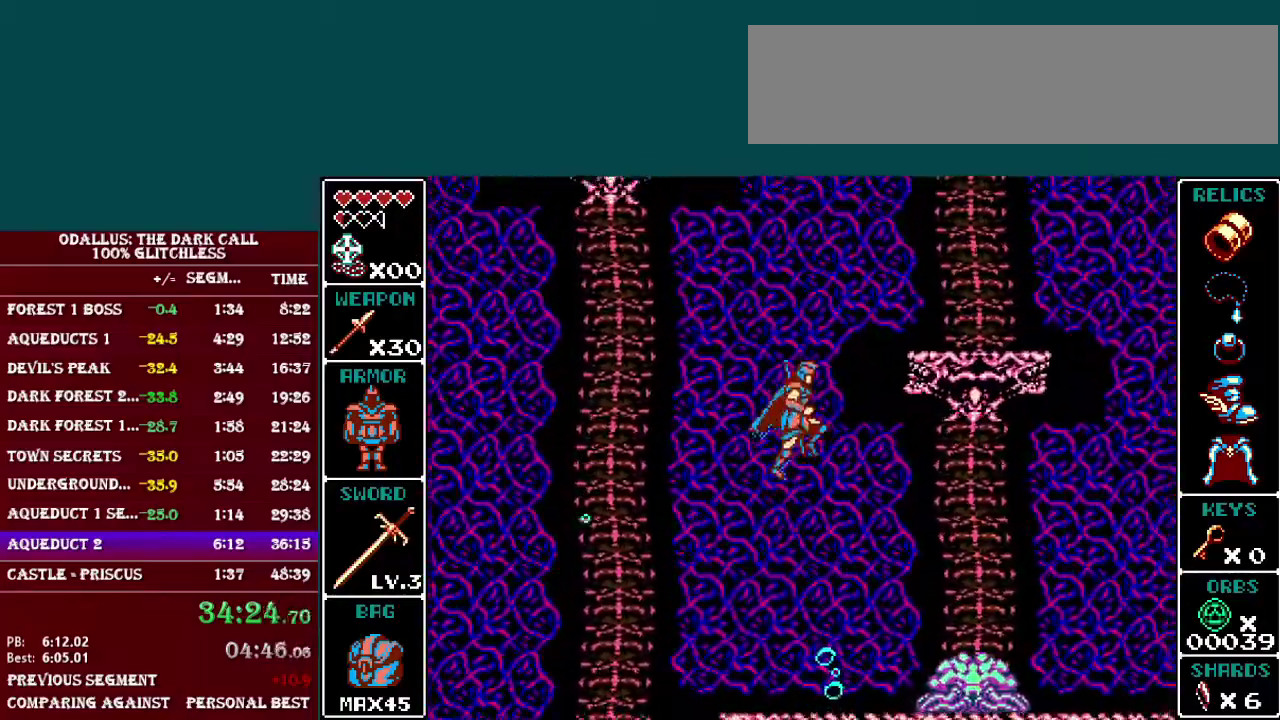
Gameplay with a controller (Nintendo layout); each line is a JSON object with the inputs held at the frame after it. "events" lists button and stick changes between this image and that frame as [ms after this image, input, new state], when the widget could be followed in between. Not read: DPAD_RIGHT L3 R3.
{"buttons": [], "events": [[301, "B", "up"]]}
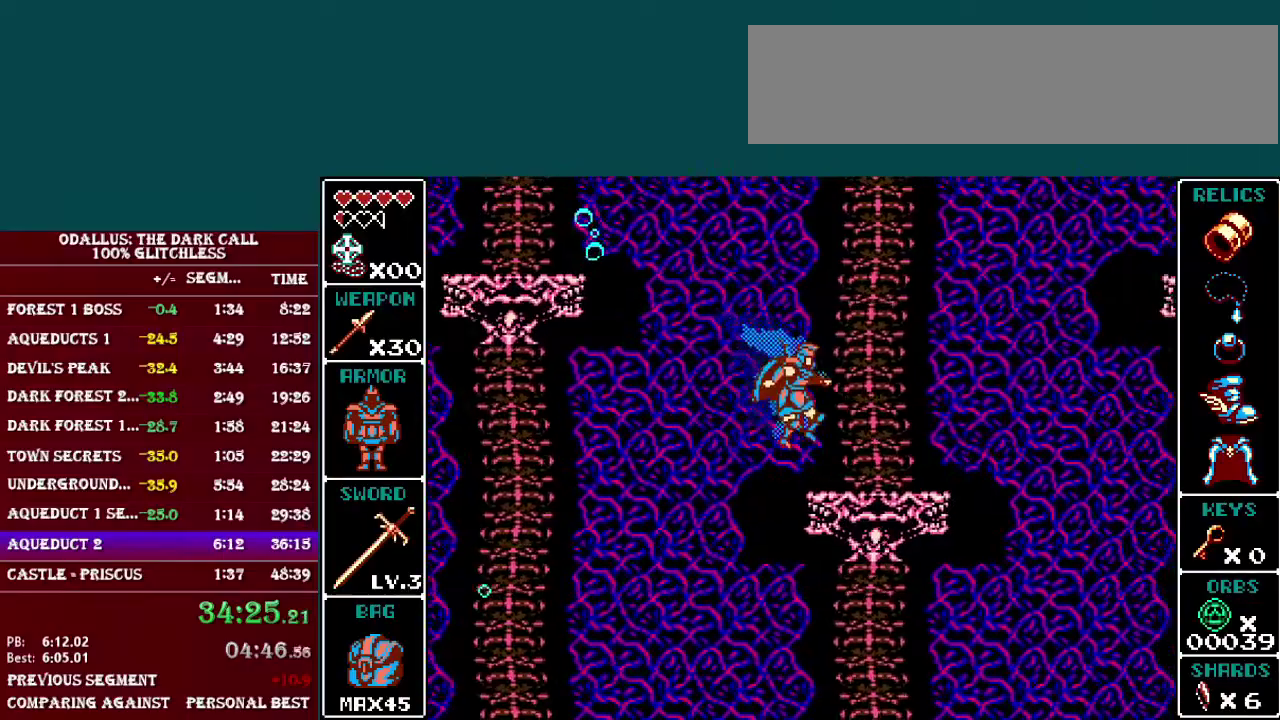
{"buttons": ["L1", "DPAD_LEFT"], "events": [[233, "DPAD_LEFT", "down"], [283, "B", "down"], [283, "L1", "down"], [484, "B", "up"]]}
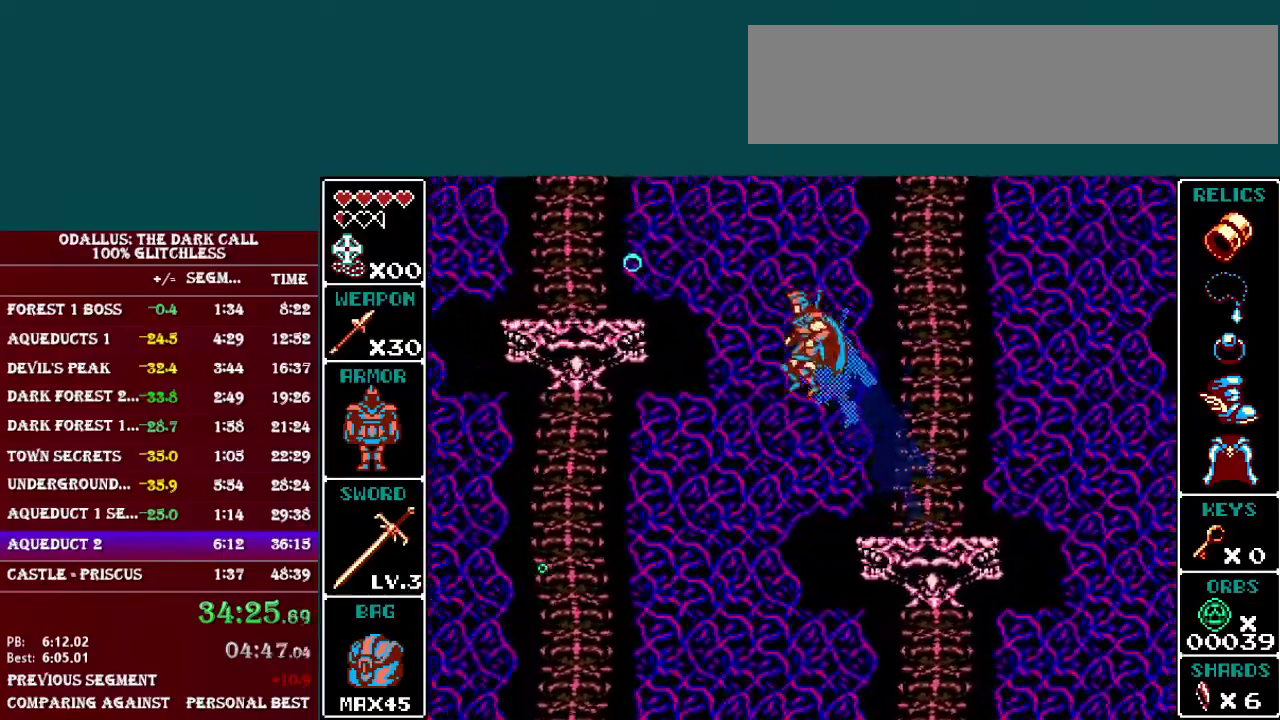
{"buttons": ["L1", "DPAD_LEFT"], "events": [[34, "B", "down"], [234, "B", "up"]]}
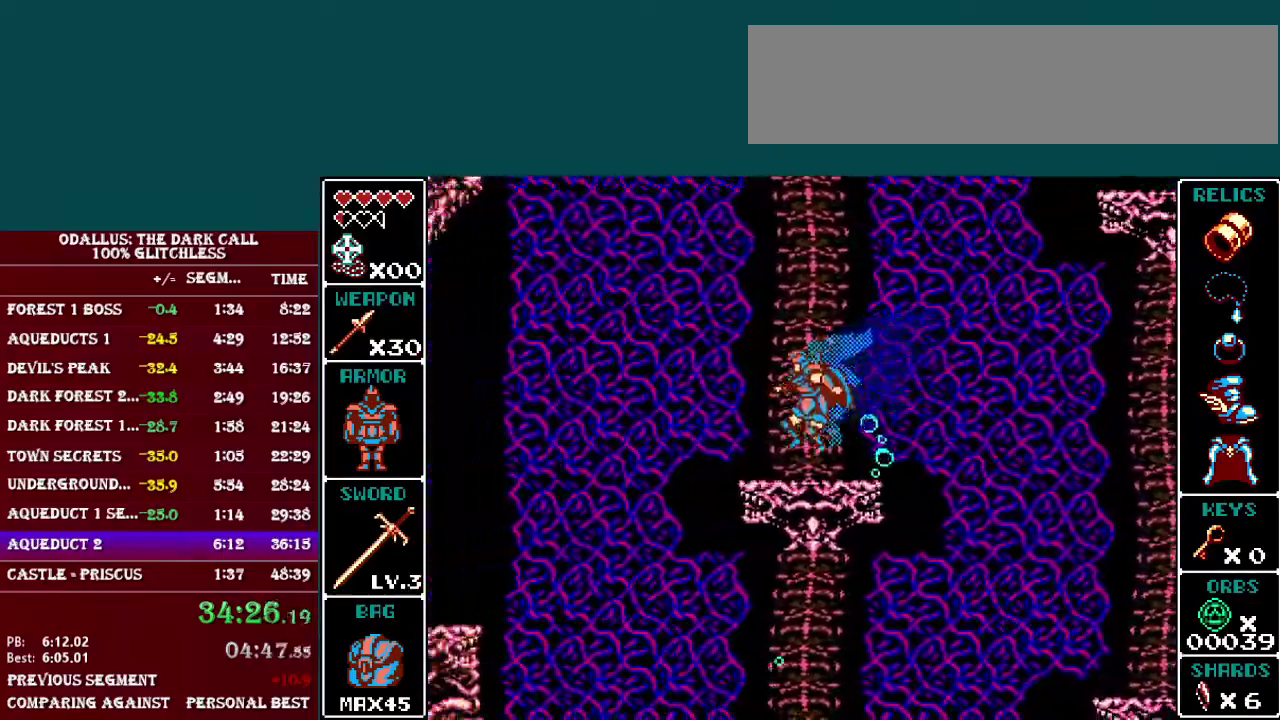
{"buttons": ["L1"], "events": [[33, "DPAD_LEFT", "up"], [50, "L1", "up"], [150, "L1", "down"], [200, "B", "down"], [484, "B", "up"]]}
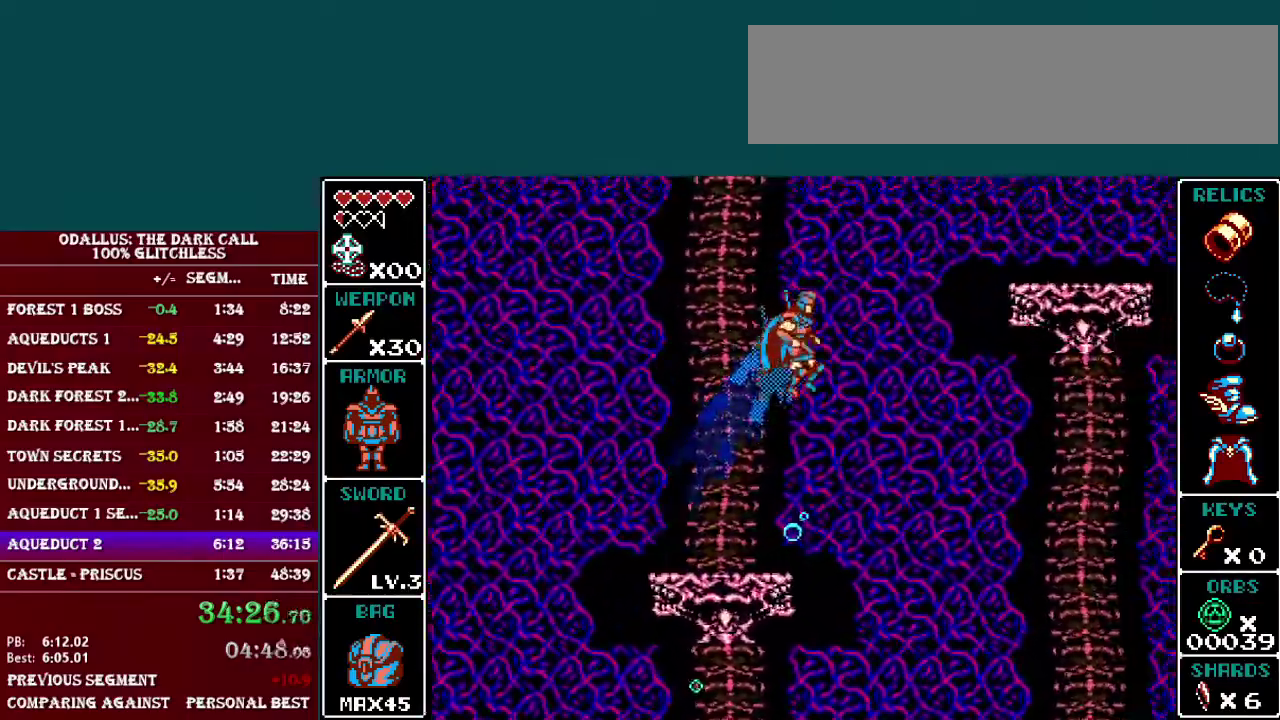
{"buttons": ["L1"], "events": [[84, "B", "down"], [301, "B", "up"]]}
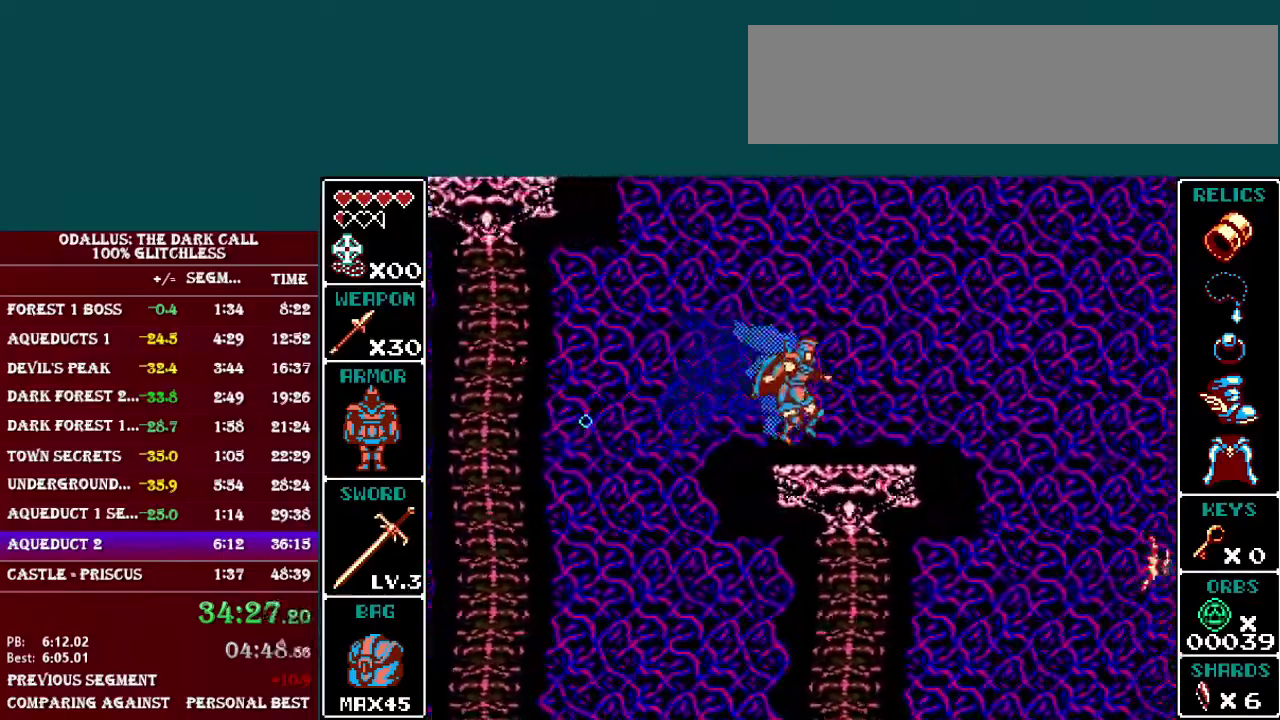
{"buttons": ["B", "L1", "DPAD_LEFT"], "events": [[83, "L1", "up"], [183, "DPAD_LEFT", "down"], [183, "L1", "down"], [233, "B", "down"], [434, "B", "up"], [500, "B", "down"]]}
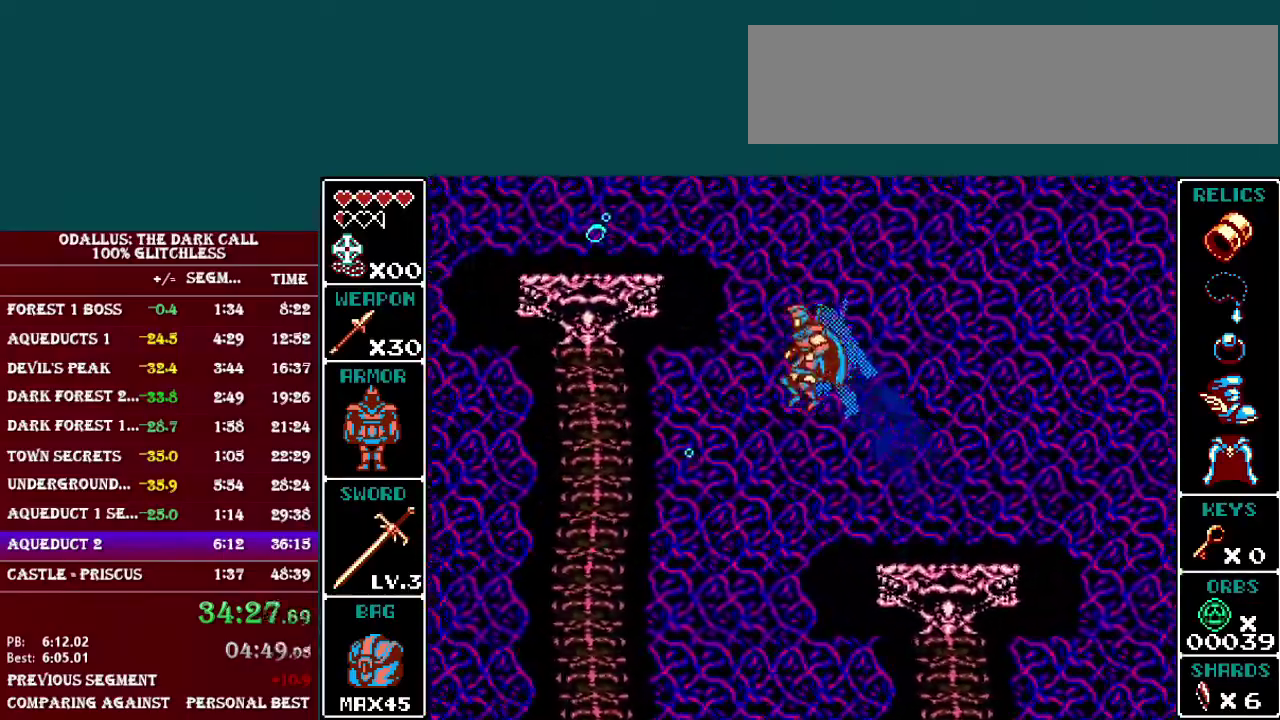
{"buttons": [], "events": [[84, "DPAD_UP", "down"], [284, "DPAD_UP", "up"], [334, "B", "up"], [384, "L1", "up"], [434, "DPAD_LEFT", "up"]]}
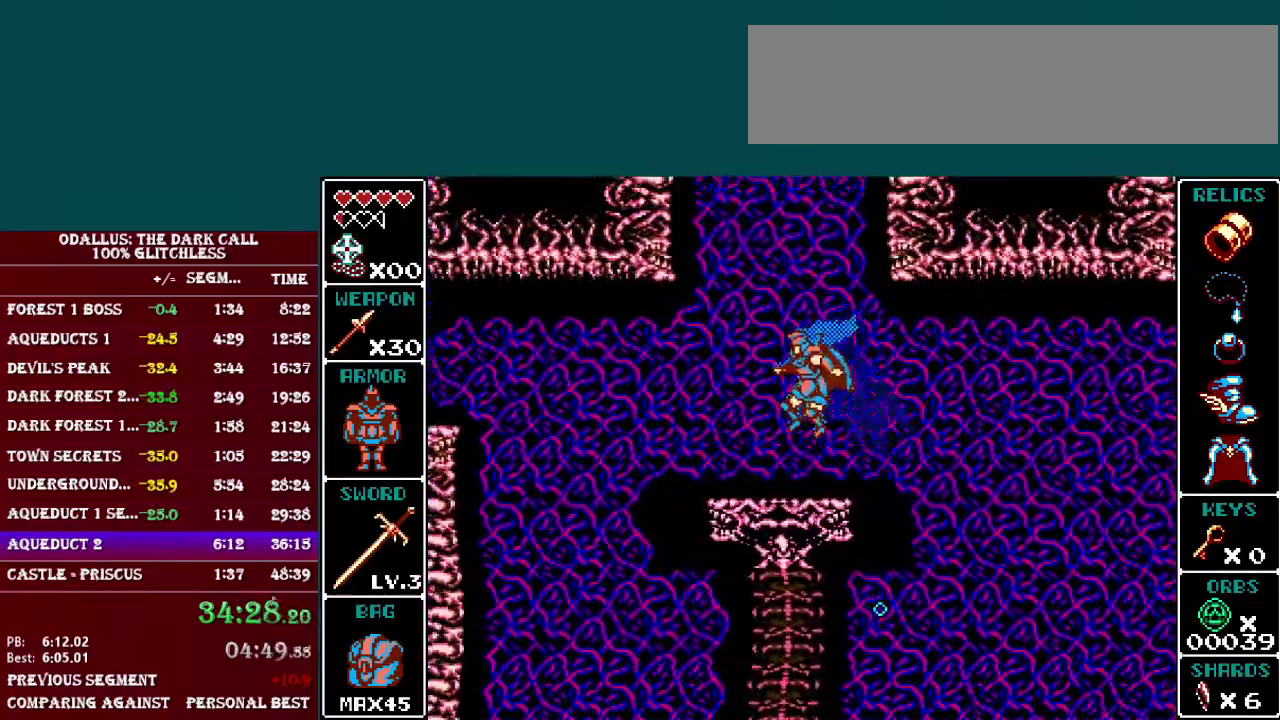
{"buttons": ["L1", "DPAD_LEFT"], "events": [[100, "DPAD_LEFT", "down"], [200, "L1", "down"], [333, "B", "down"], [450, "B", "up"]]}
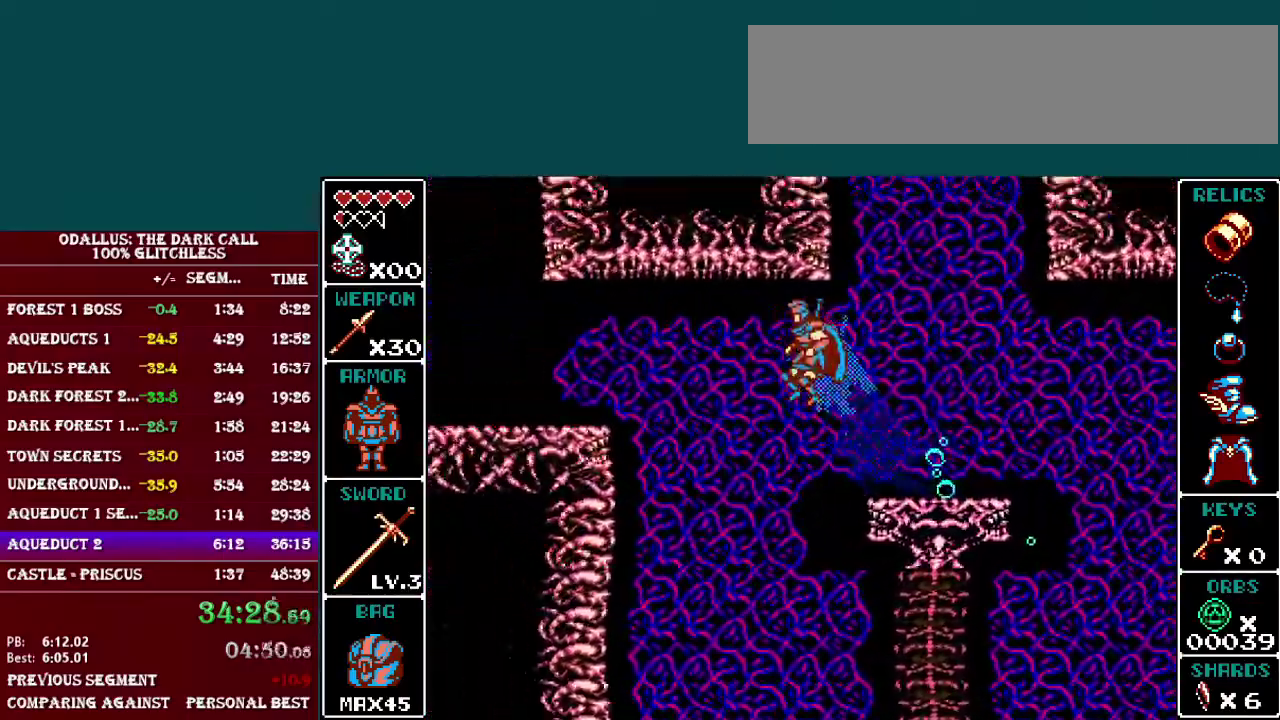
{"buttons": ["L1", "DPAD_LEFT"], "events": [[184, "B", "down"], [384, "B", "up"]]}
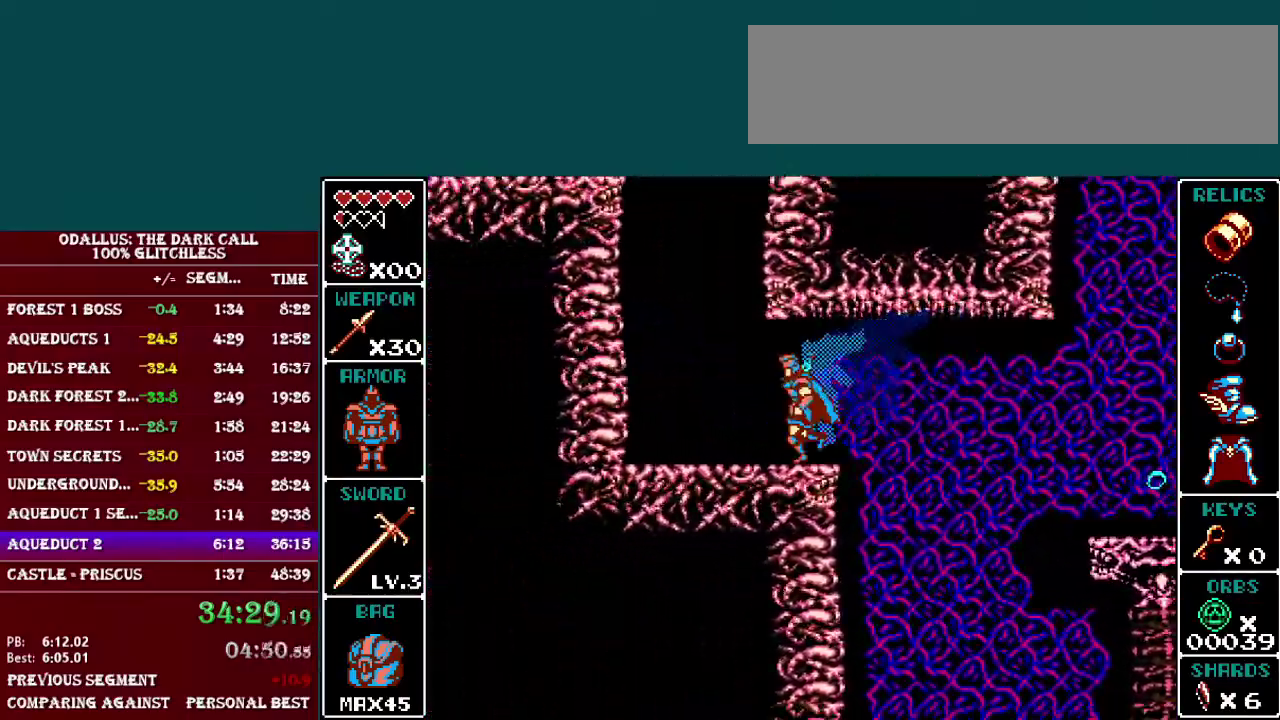
{"buttons": ["B", "Y", "L1", "DPAD_LEFT"], "events": [[50, "L1", "up"], [183, "L1", "down"], [300, "B", "down"], [400, "Y", "down"]]}
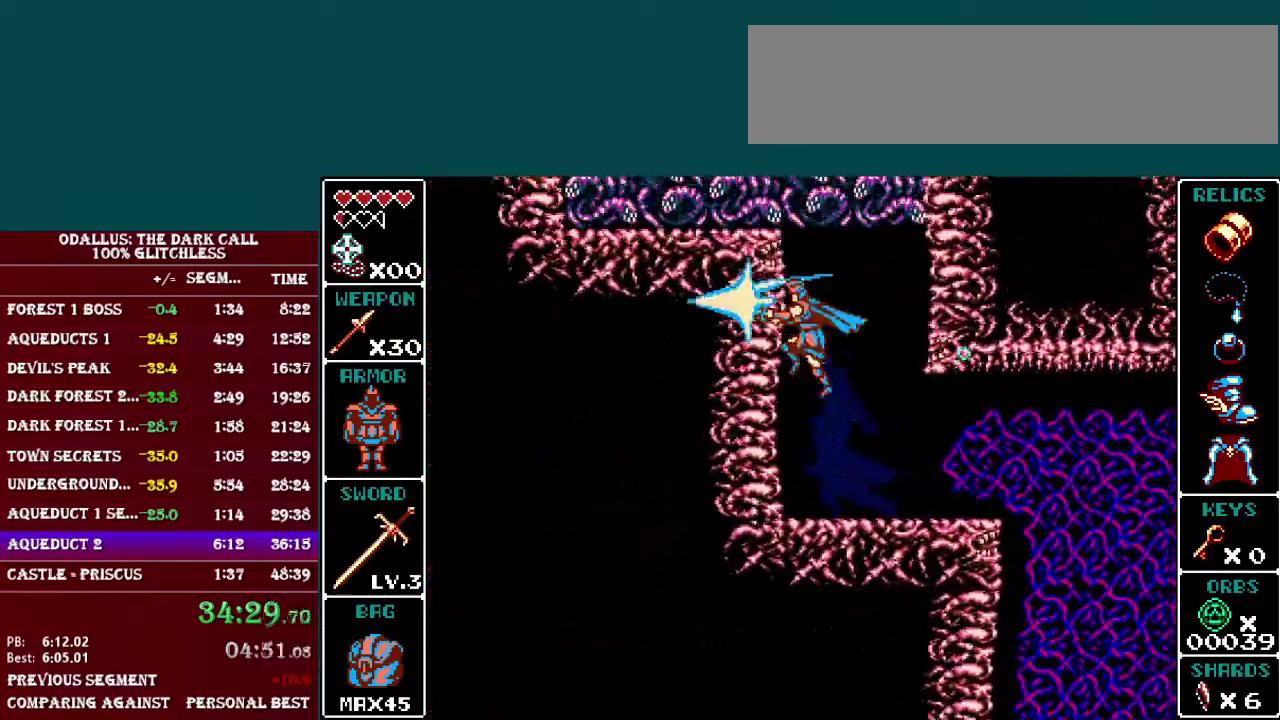
{"buttons": ["L1", "DPAD_LEFT"], "events": [[184, "Y", "up"], [234, "B", "up"], [284, "B", "down"], [334, "Y", "down"], [451, "Y", "up"], [484, "B", "up"]]}
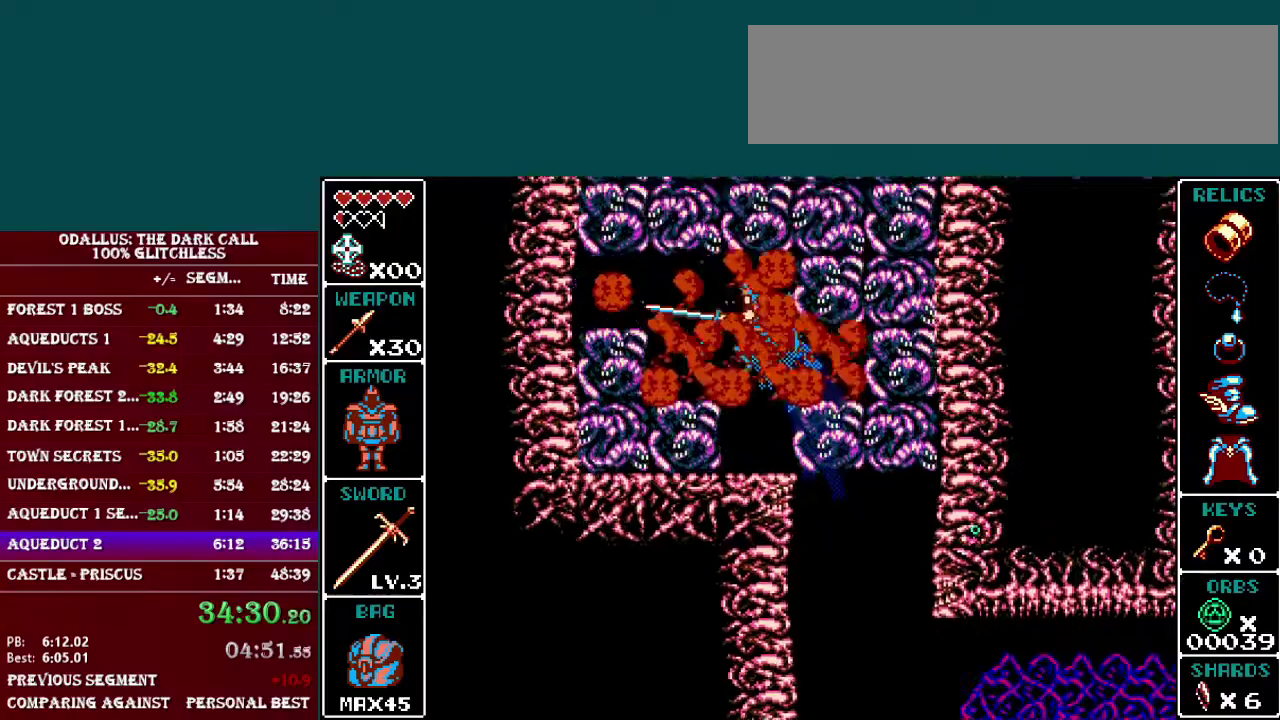
{"buttons": [], "events": [[150, "L1", "up"], [183, "DPAD_LEFT", "up"]]}
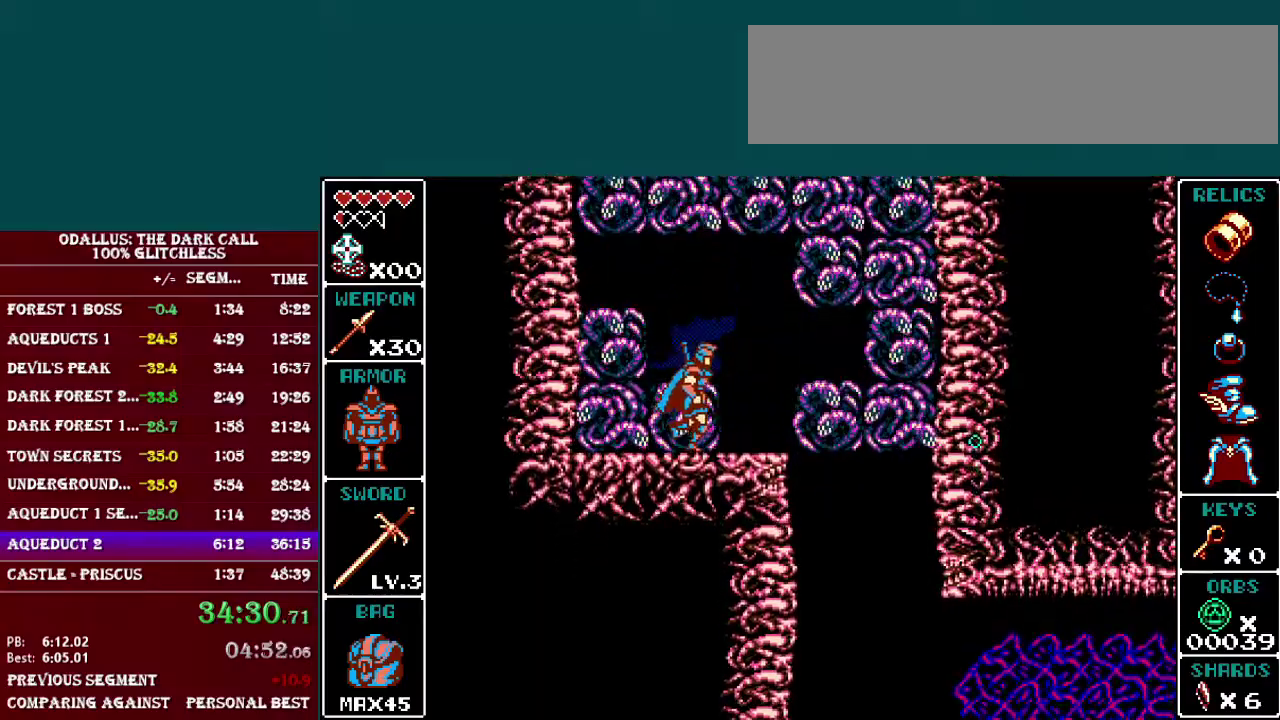
{"buttons": ["Y", "DPAD_DOWN"], "events": [[100, "Y", "down"], [234, "Y", "up"], [401, "DPAD_DOWN", "down"], [484, "Y", "down"]]}
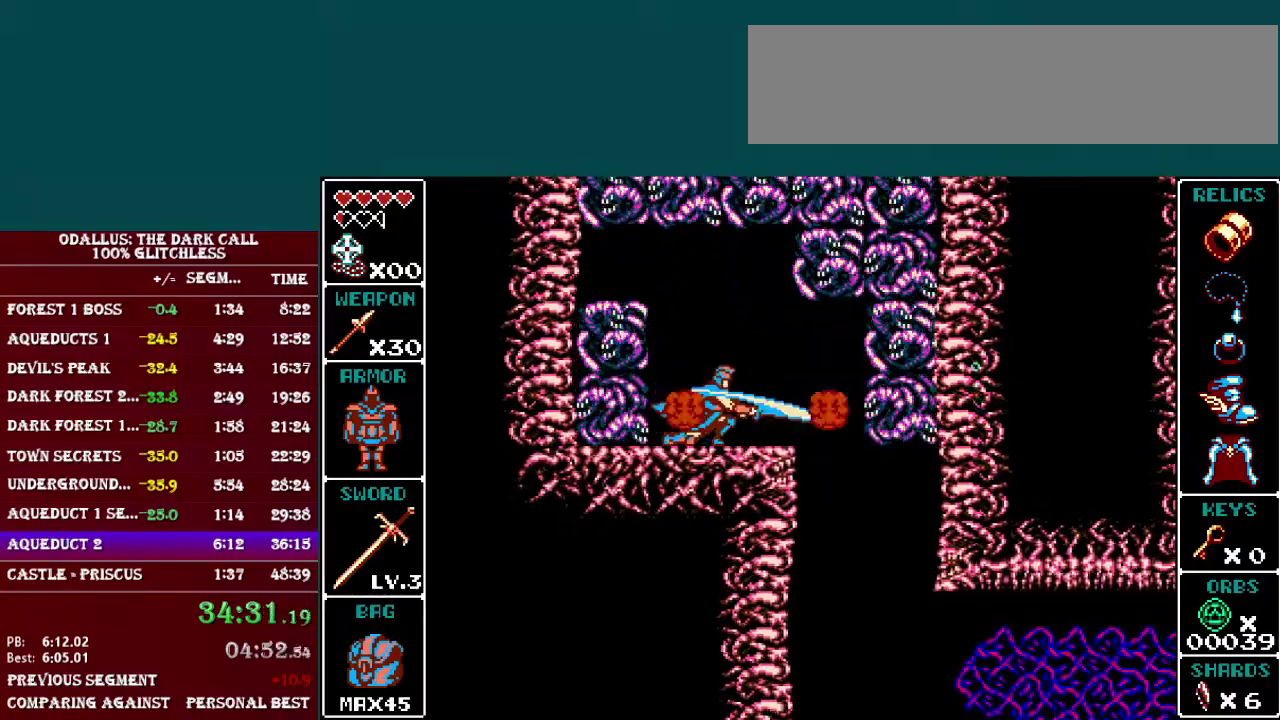
{"buttons": ["B", "L1"], "events": [[133, "Y", "up"], [150, "DPAD_DOWN", "up"], [350, "B", "down"], [350, "L1", "down"]]}
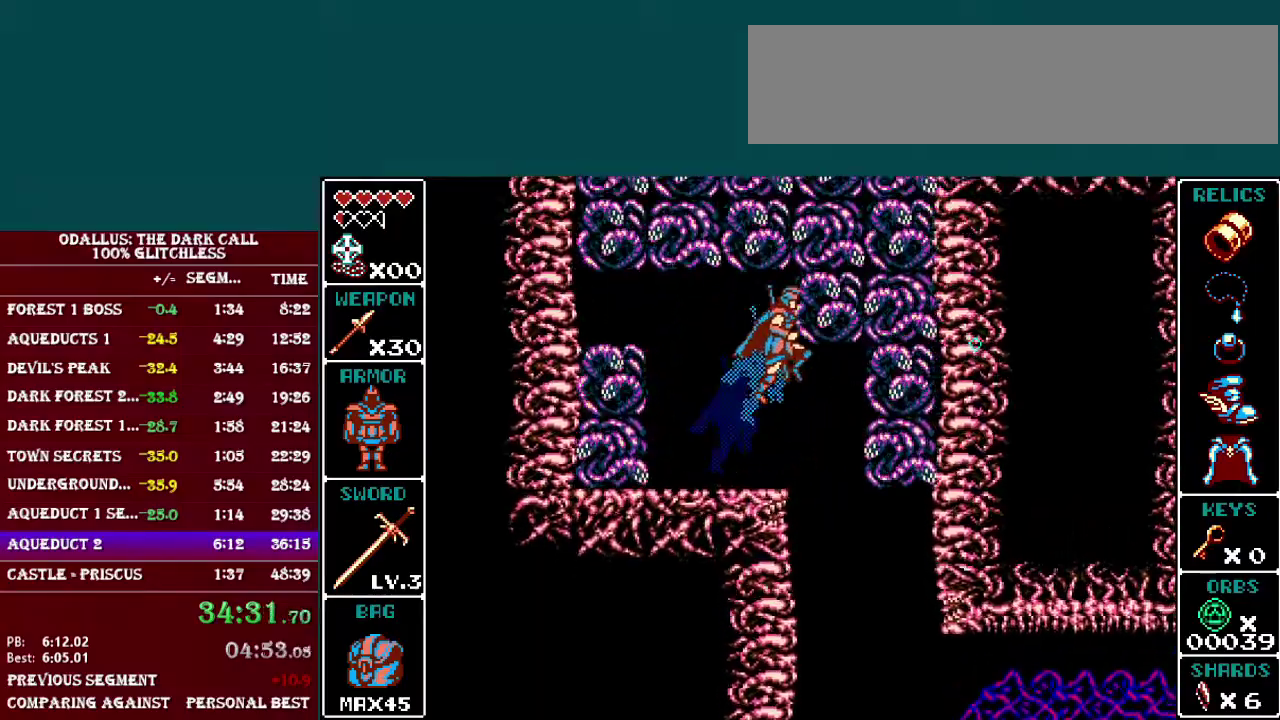
{"buttons": ["B", "Y", "L1"], "events": [[234, "B", "up"], [301, "B", "down"], [301, "Y", "down"]]}
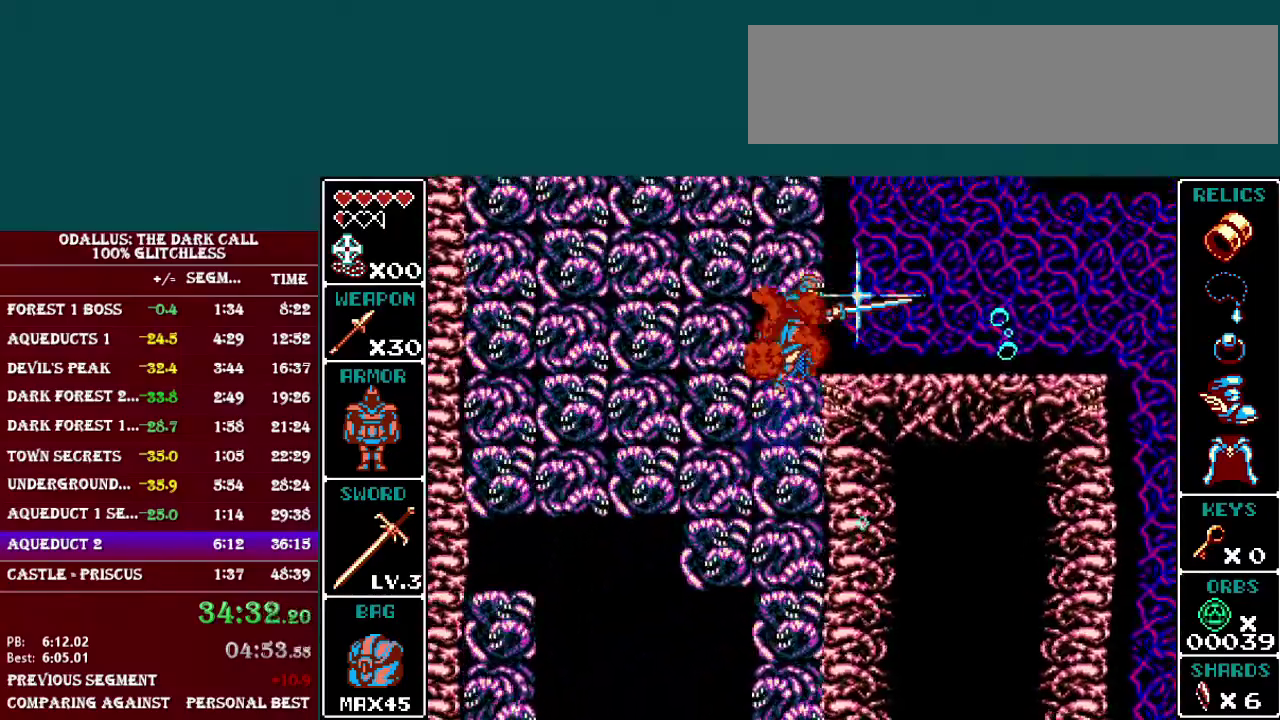
{"buttons": [], "events": [[100, "Y", "up"], [133, "B", "up"], [183, "B", "down"], [200, "Y", "down"], [283, "Y", "up"], [300, "B", "up"], [333, "L1", "up"]]}
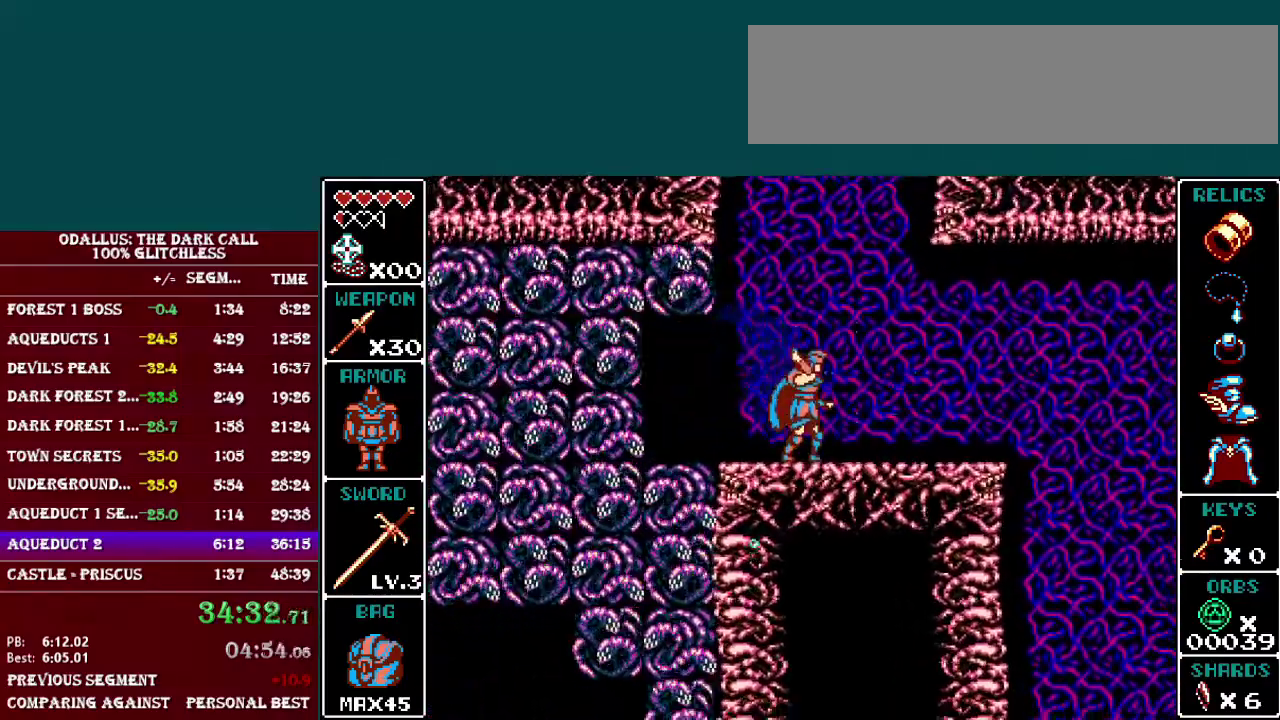
{"buttons": ["B", "L1"], "events": [[150, "L1", "down"], [401, "B", "down"]]}
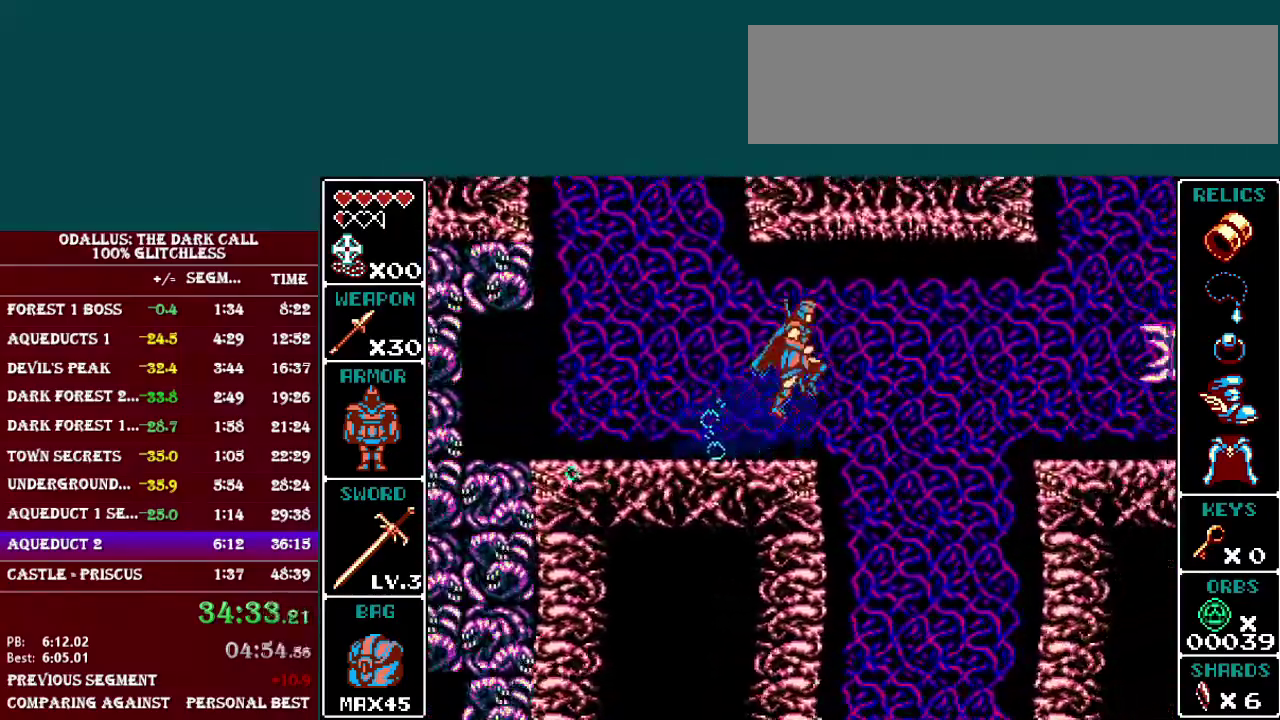
{"buttons": ["B", "L1"], "events": [[183, "B", "up"], [350, "B", "down"]]}
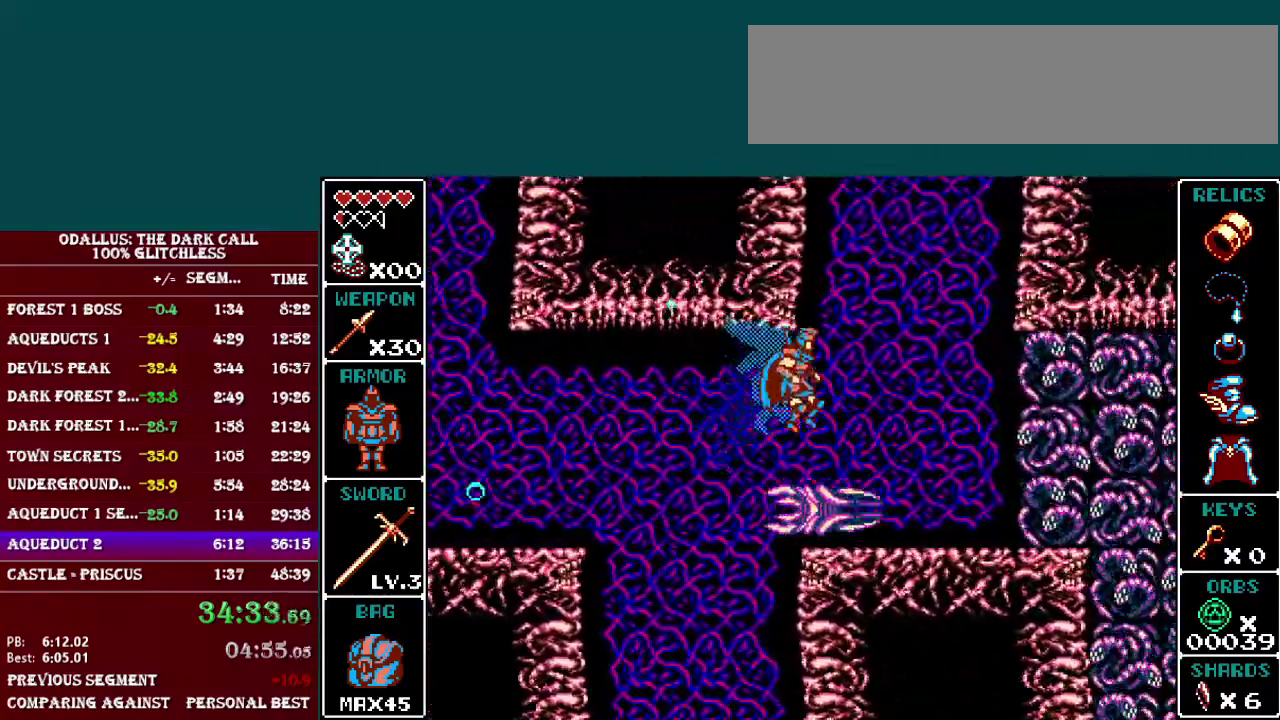
{"buttons": ["B"], "events": [[134, "B", "up"], [251, "L1", "up"], [384, "B", "down"]]}
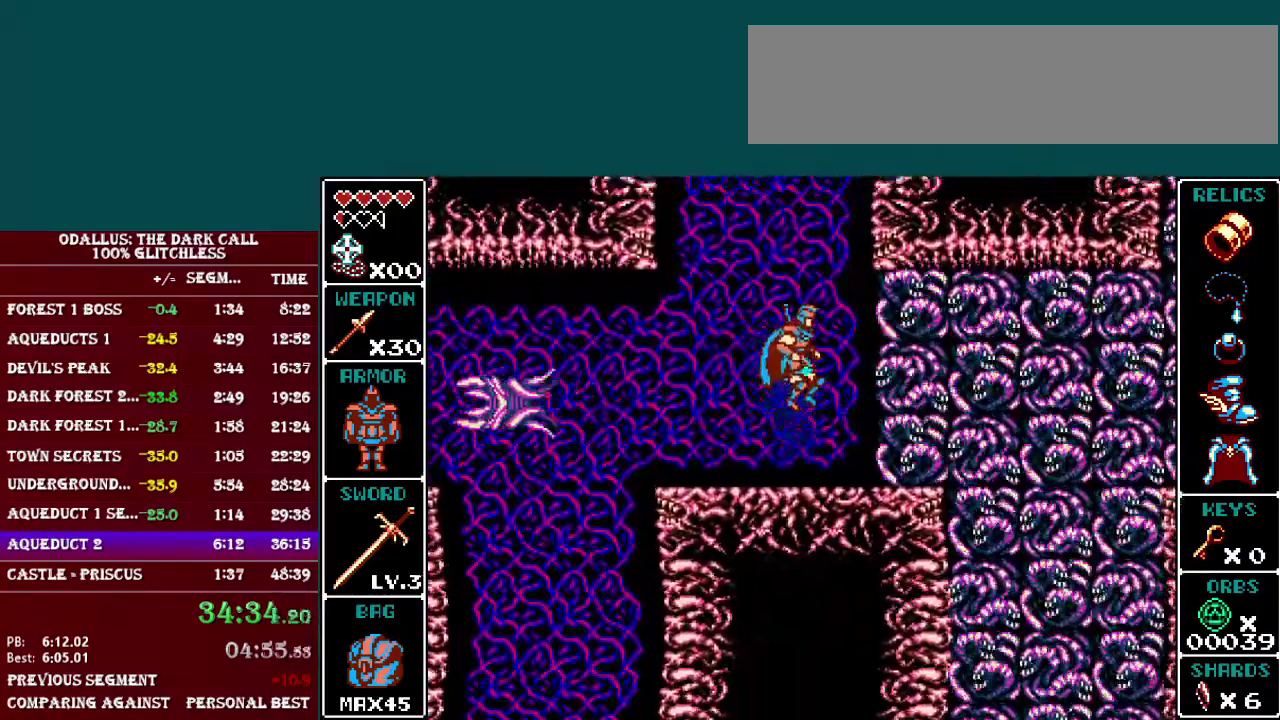
{"buttons": ["B"], "events": [[350, "B", "up"], [434, "B", "down"]]}
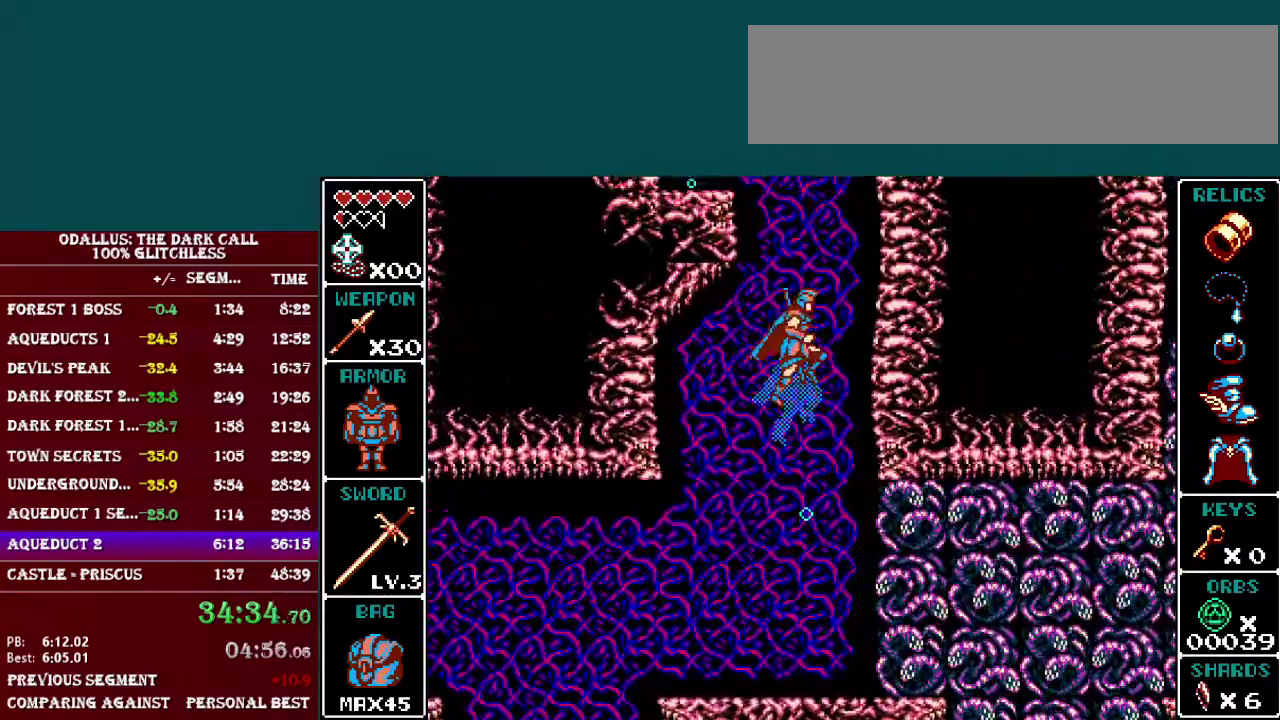
{"buttons": ["B", "DPAD_LEFT"], "events": [[100, "DPAD_LEFT", "down"]]}
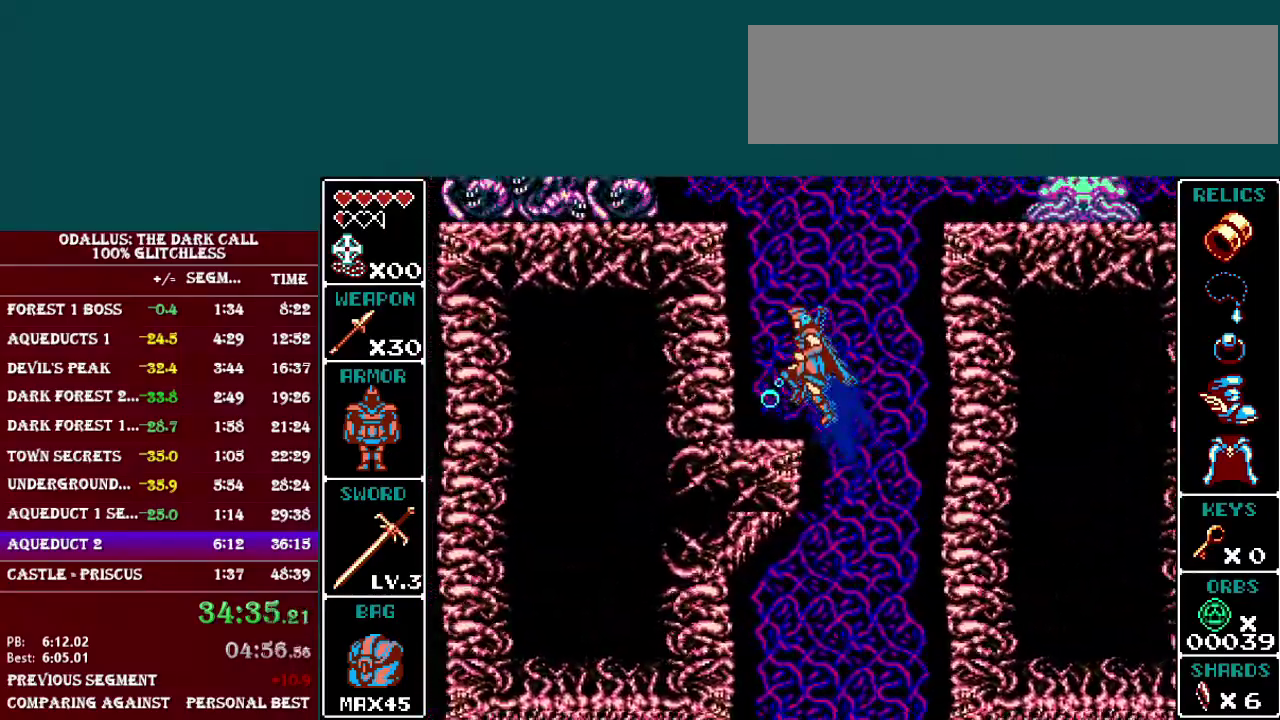
{"buttons": ["DPAD_LEFT"]}
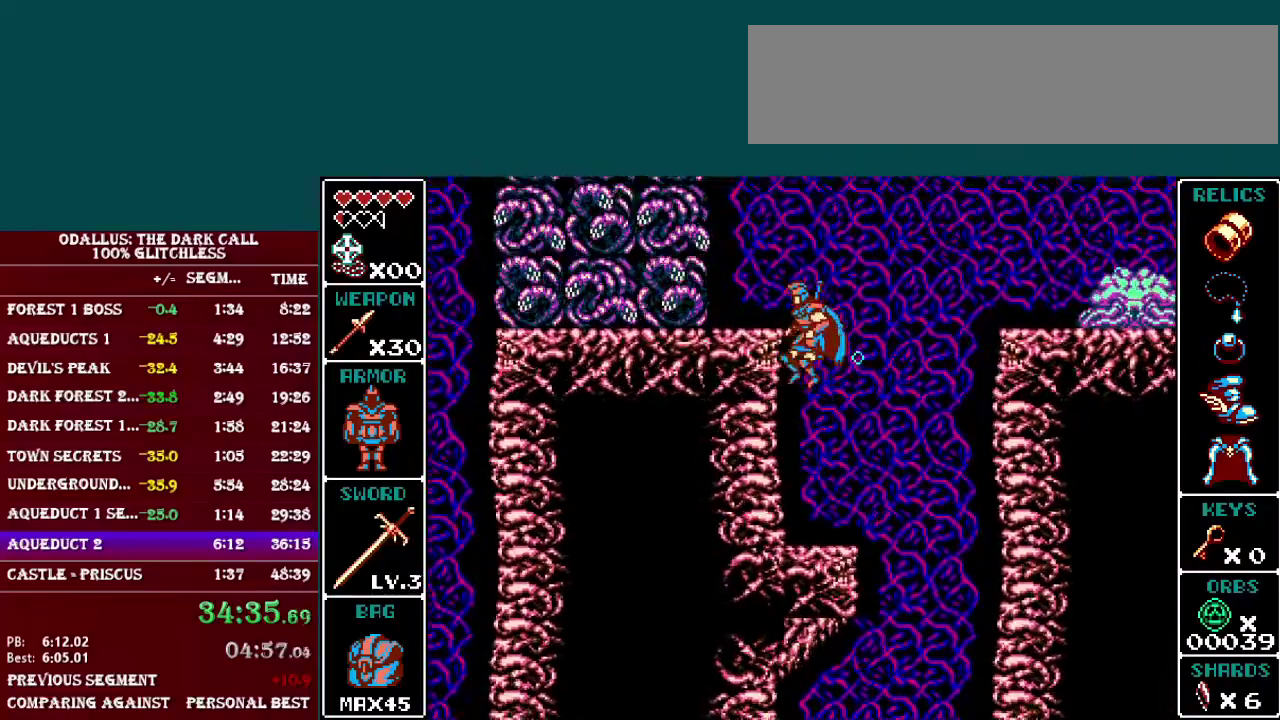
{"buttons": []}
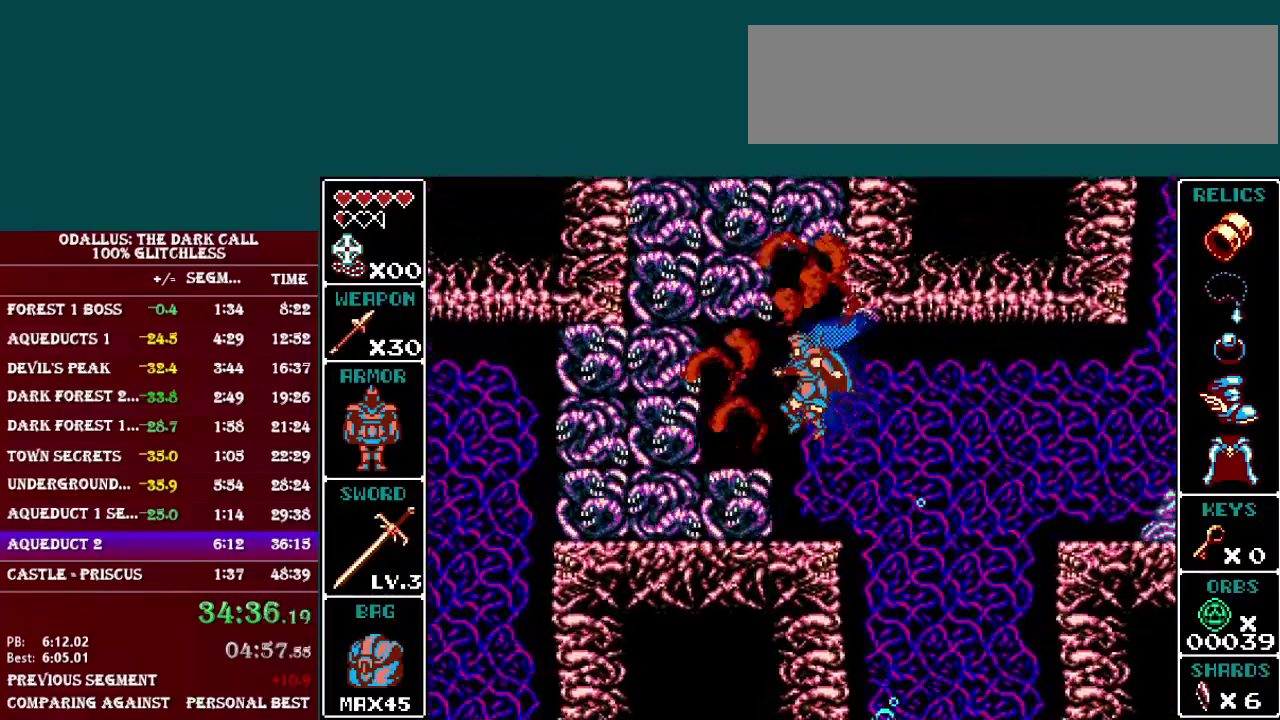
{"buttons": ["B", "DPAD_LEFT"], "events": [[100, "Y", "down"], [283, "Y", "up"], [450, "B", "down"], [500, "DPAD_LEFT", "down"]]}
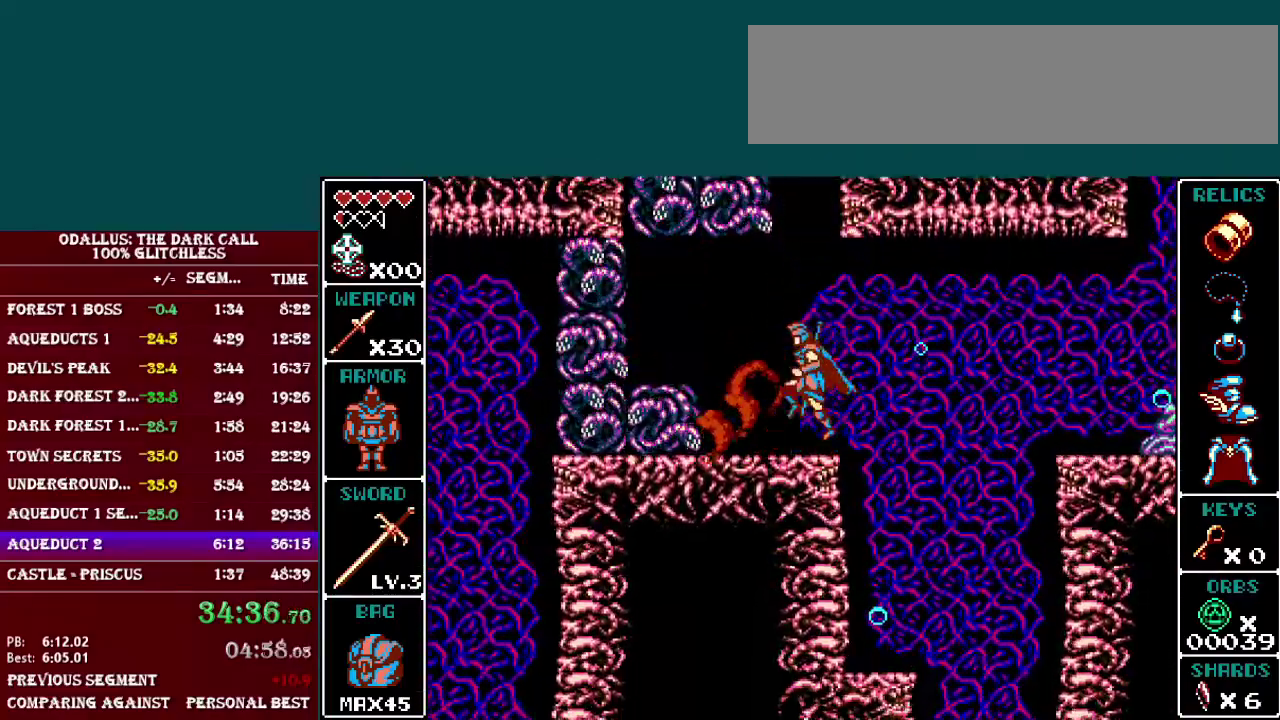
{"buttons": ["B", "DPAD_LEFT"], "events": [[150, "DPAD_LEFT", "up"], [184, "Y", "down"], [451, "Y", "up"], [484, "DPAD_LEFT", "down"]]}
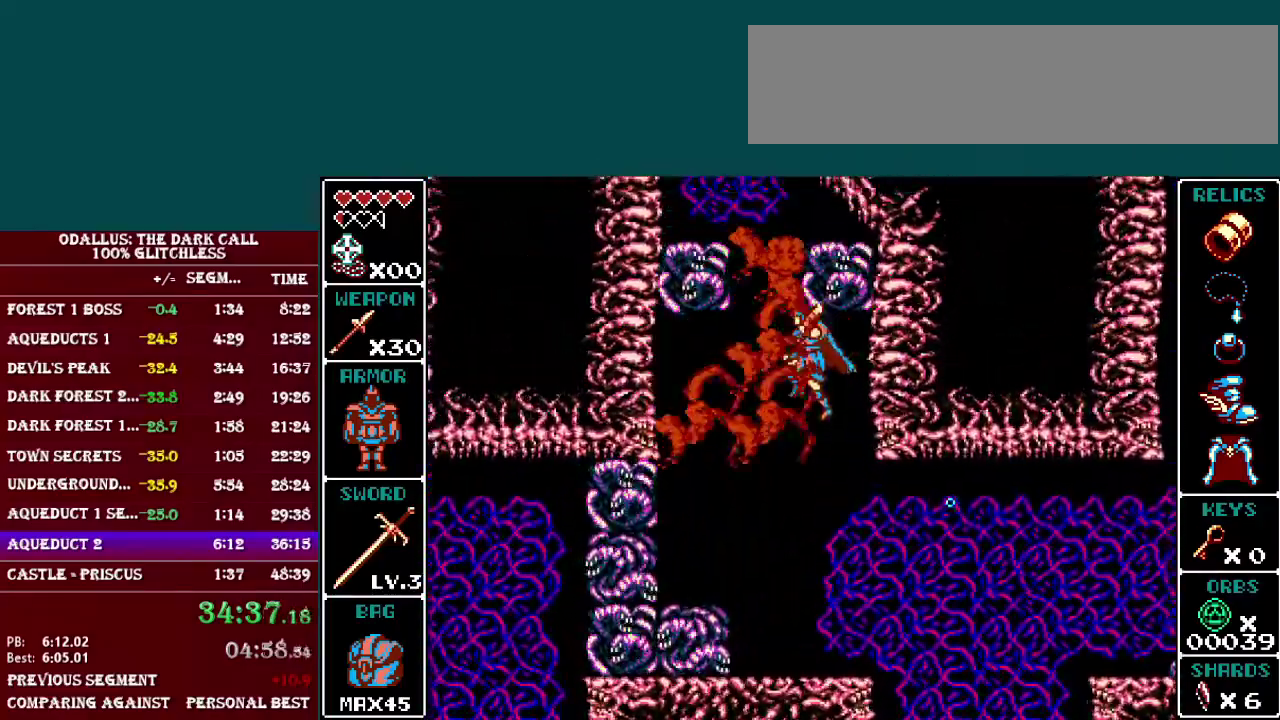
{"buttons": ["B", "Y"], "events": [[33, "B", "up"], [133, "B", "down"], [150, "Y", "down"], [200, "DPAD_LEFT", "up"]]}
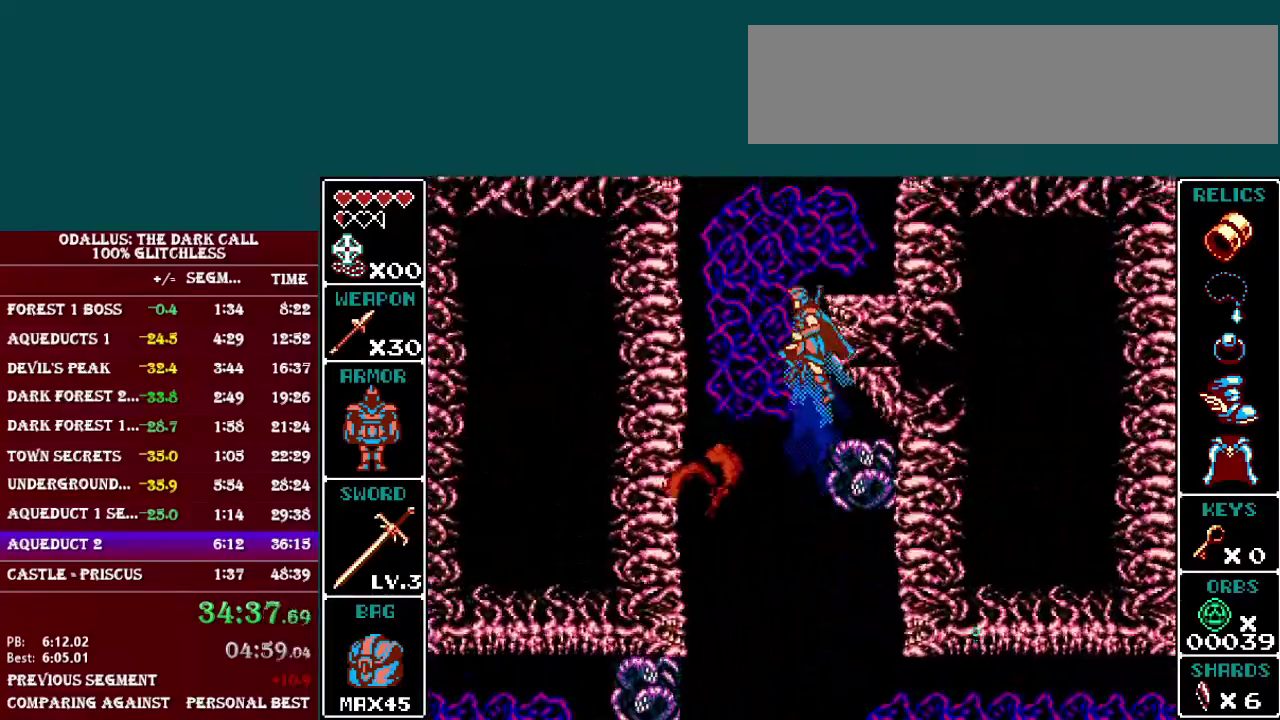
{"buttons": ["B"], "events": [[100, "Y", "up"], [134, "B", "up"], [234, "B", "down"], [351, "B", "up"], [401, "B", "down"]]}
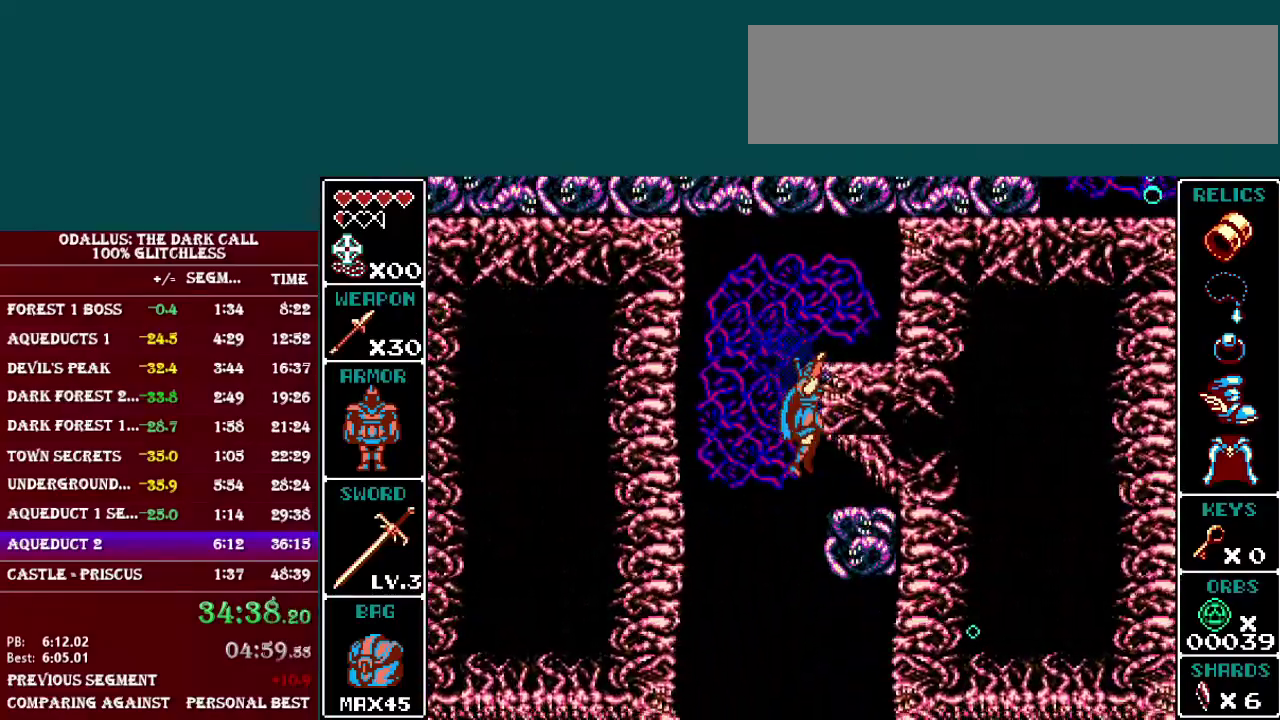
{"buttons": [], "events": [[33, "B", "up"], [83, "B", "down"], [183, "B", "up"], [233, "B", "down"], [350, "B", "up"]]}
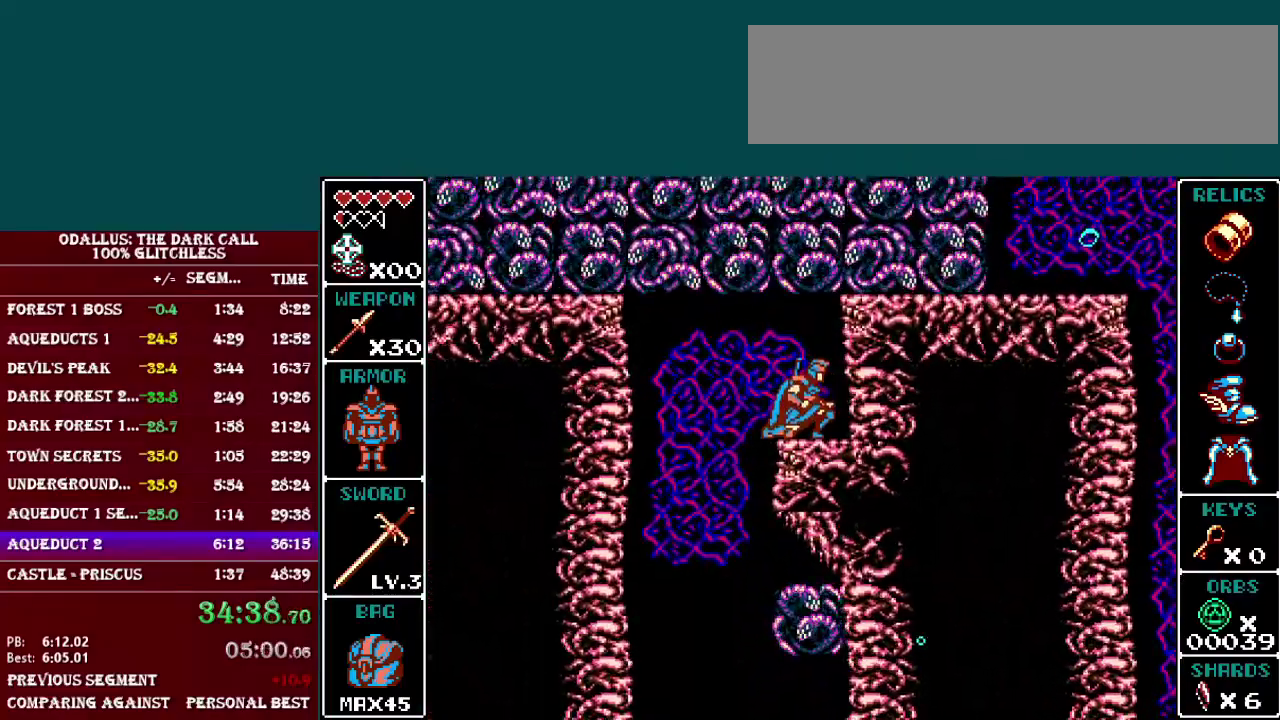
{"buttons": ["B", "Y", "L1", "DPAD_LEFT"], "events": [[134, "DPAD_LEFT", "down"], [134, "L1", "down"], [184, "B", "down"], [200, "Y", "down"]]}